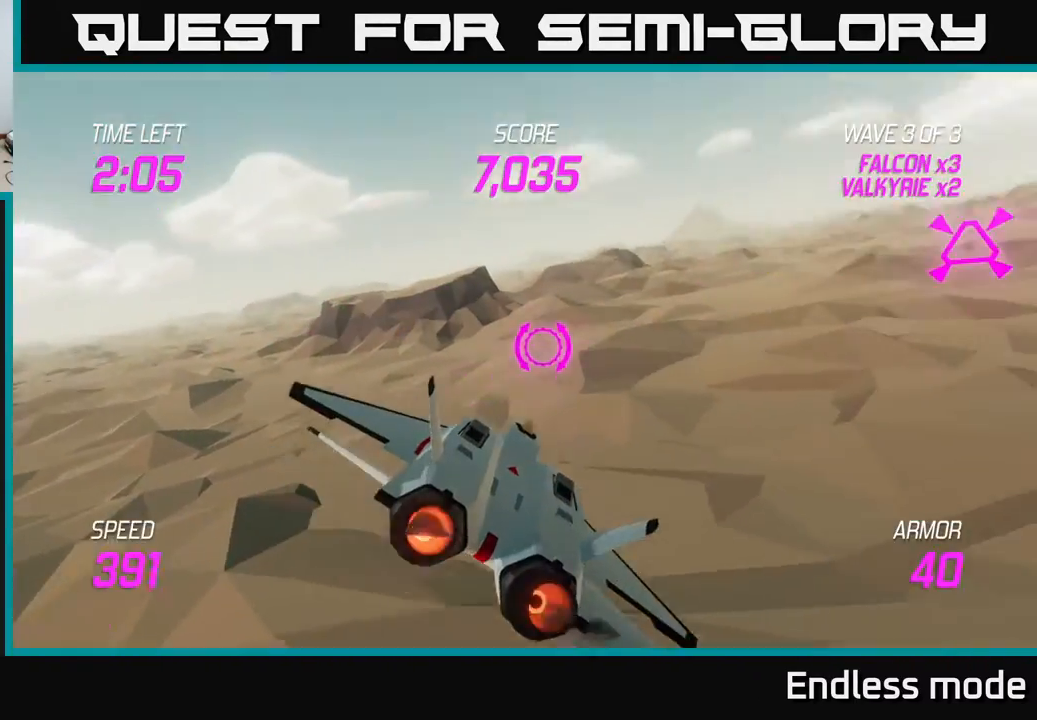
Gameplay with a controller (Xbox layout); each line is a JSON object with the inputs held at the frame after it. "events" lists button and stick changes between this image and that frame as [ms after this image, input, new state], when the widget could be followed in between. Not read: right_stick.
{"buttons": ["L2"], "left_stick": "left", "events": [[167, "left_stick", "right"], [317, "left_stick", "down-right"], [383, "R2", "down"], [450, "left_stick", "left"], [467, "R2", "up"]]}
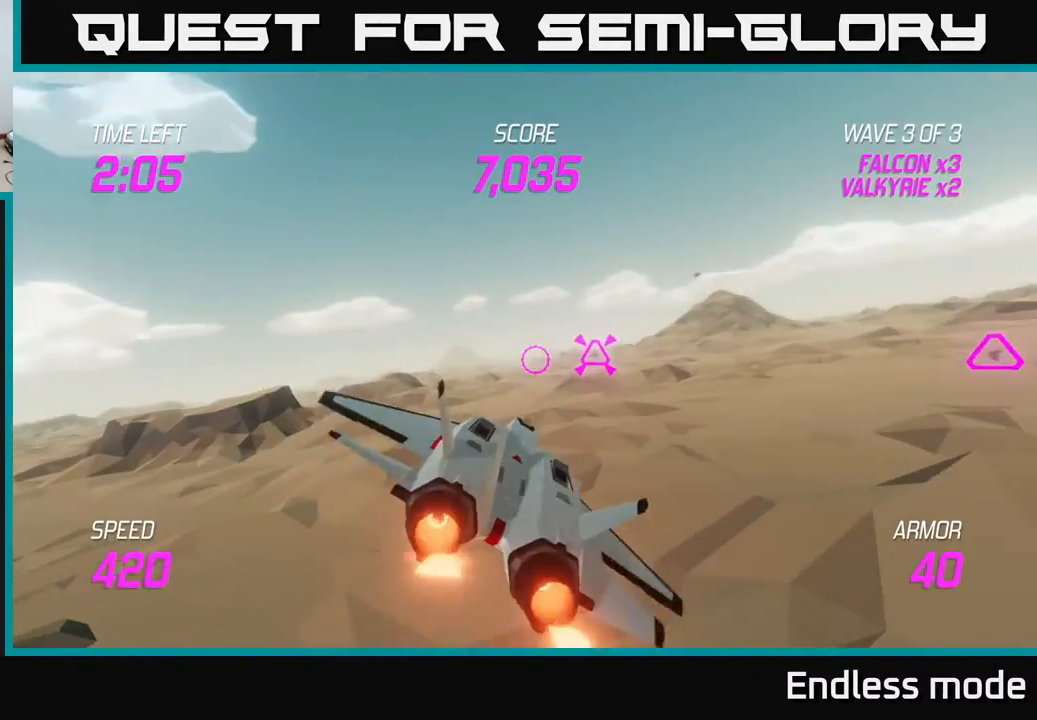
{"buttons": [], "left_stick": "up-right", "events": [[17, "left_stick", "center"], [50, "R2", "down"], [150, "R2", "up"], [233, "left_stick", "right"], [283, "L2", "up"], [400, "left_stick", "up-right"]]}
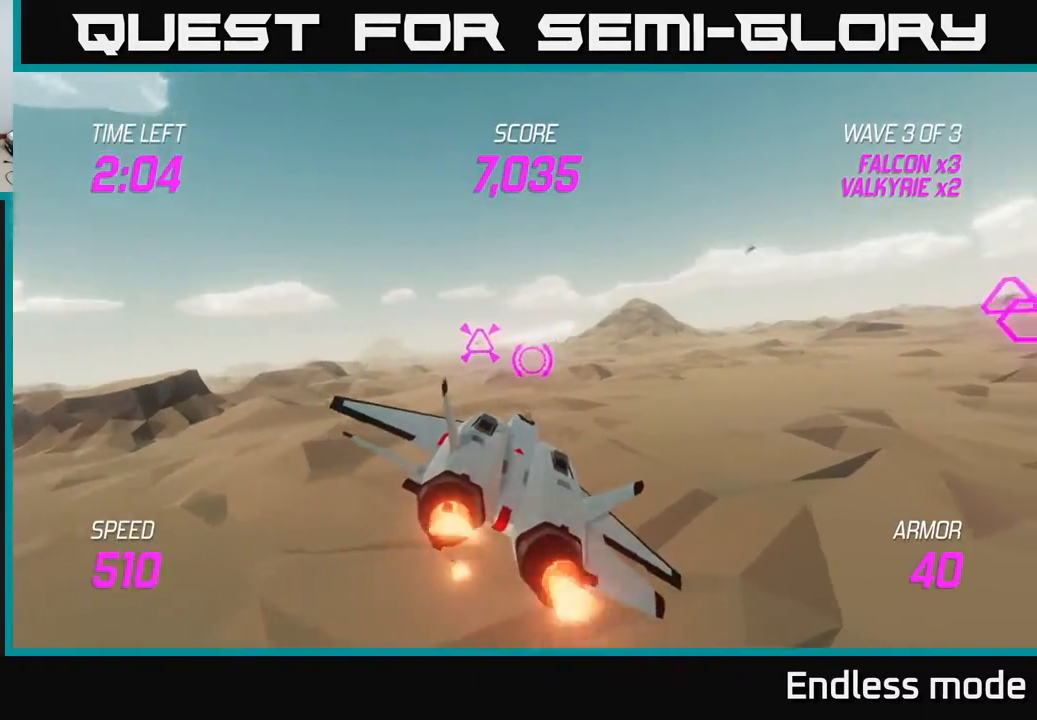
{"buttons": [], "left_stick": "right", "events": [[400, "left_stick", "right"]]}
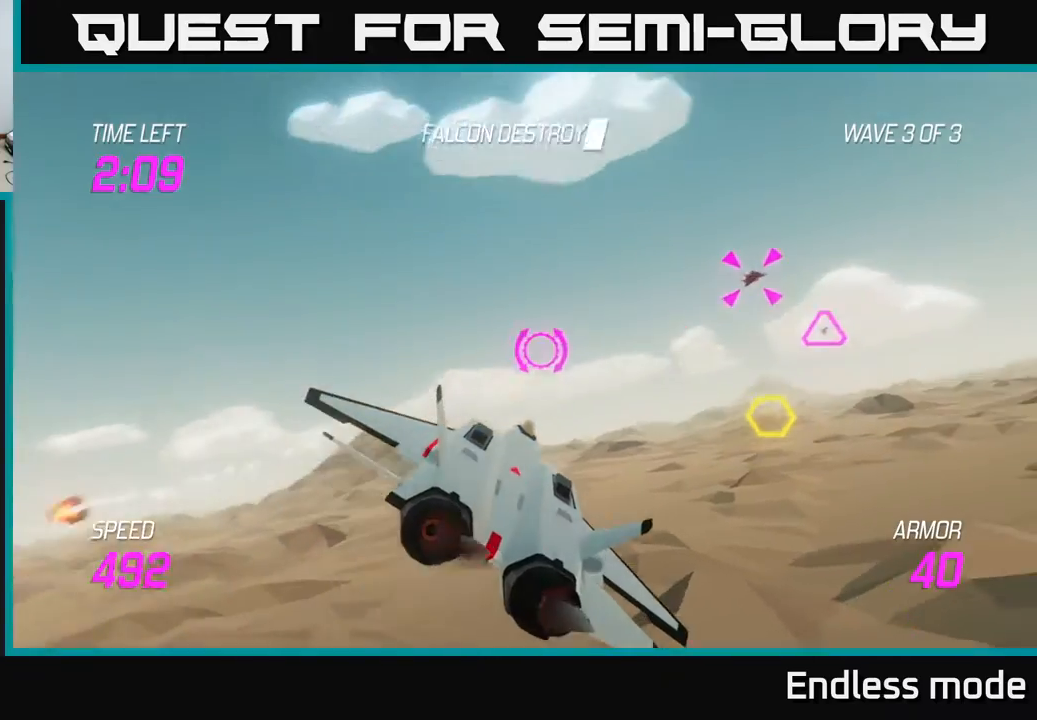
{"buttons": ["R2"], "left_stick": "center", "events": [[350, "left_stick", "up"], [467, "R2", "down"], [483, "left_stick", "center"]]}
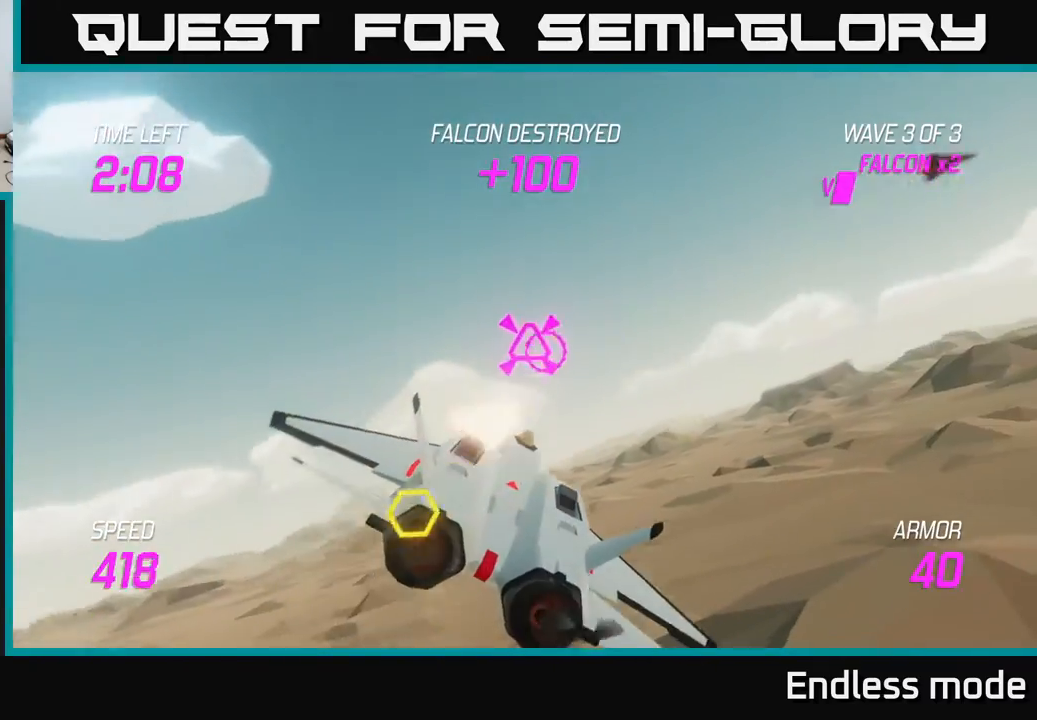
{"buttons": ["L2"], "left_stick": "down-left", "events": [[50, "R2", "up"], [50, "left_stick", "right"], [133, "R2", "down"], [167, "left_stick", "left"], [217, "R2", "up"], [267, "left_stick", "down-left"], [317, "L2", "down"], [400, "L2", "up"], [483, "L2", "down"]]}
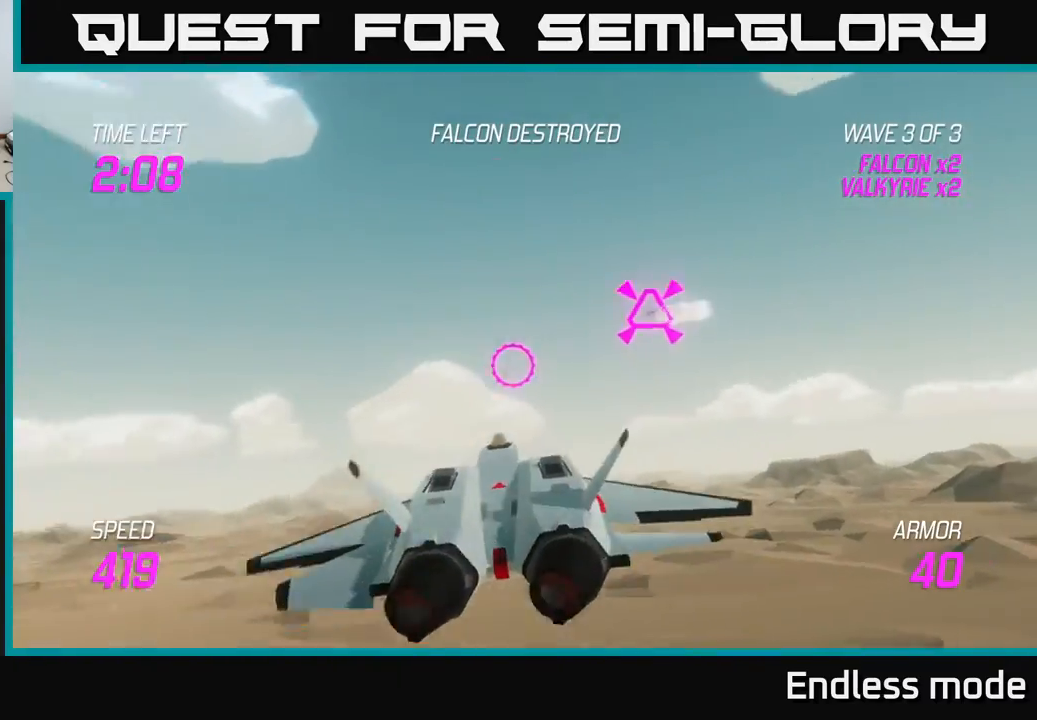
{"buttons": ["R2"], "left_stick": "center", "events": [[83, "L2", "up"], [100, "L2", "down"], [150, "left_stick", "right"], [283, "R2", "down"], [350, "left_stick", "center"], [367, "L2", "up"], [367, "R2", "up"], [467, "R2", "down"]]}
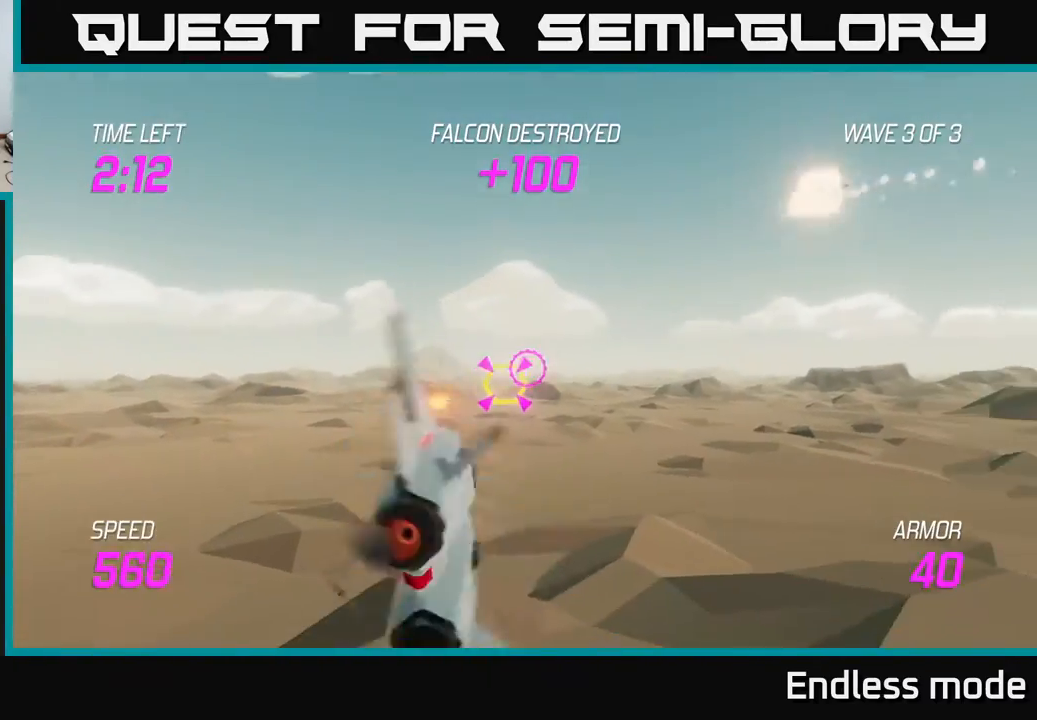
{"buttons": ["L2"], "left_stick": "right", "events": [[67, "R2", "up"], [183, "R2", "down"], [300, "R2", "up"], [350, "left_stick", "right"], [433, "L2", "down"]]}
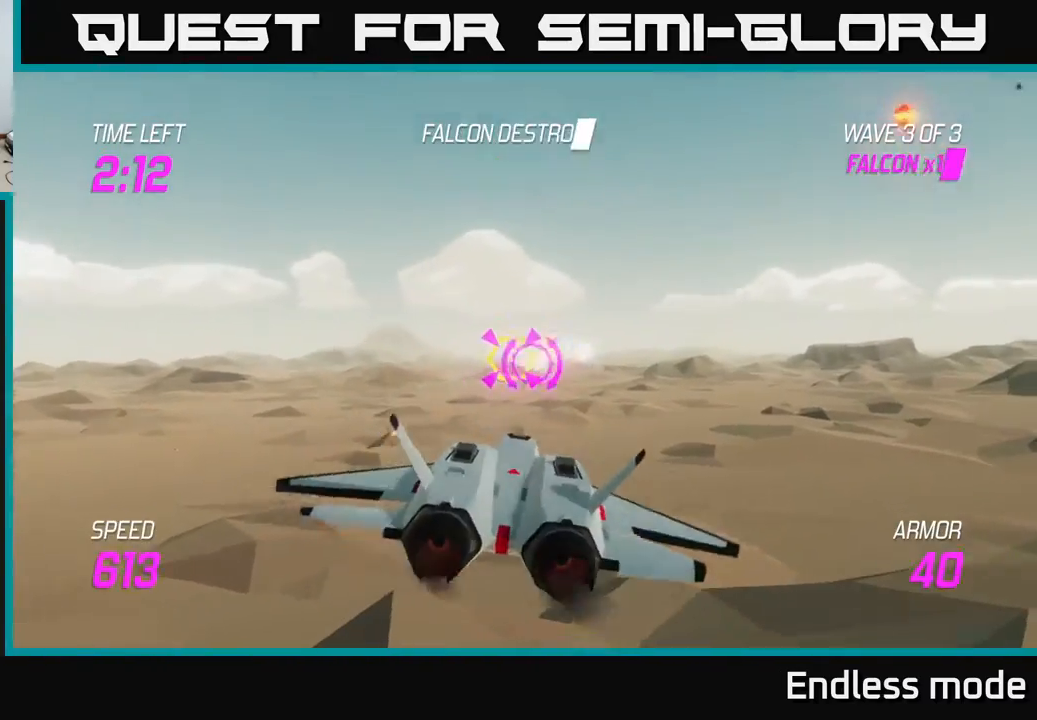
{"buttons": ["L2"], "left_stick": "up", "events": [[67, "L2", "up"], [133, "L2", "down"], [183, "L2", "up"], [250, "L2", "down"], [433, "left_stick", "up"]]}
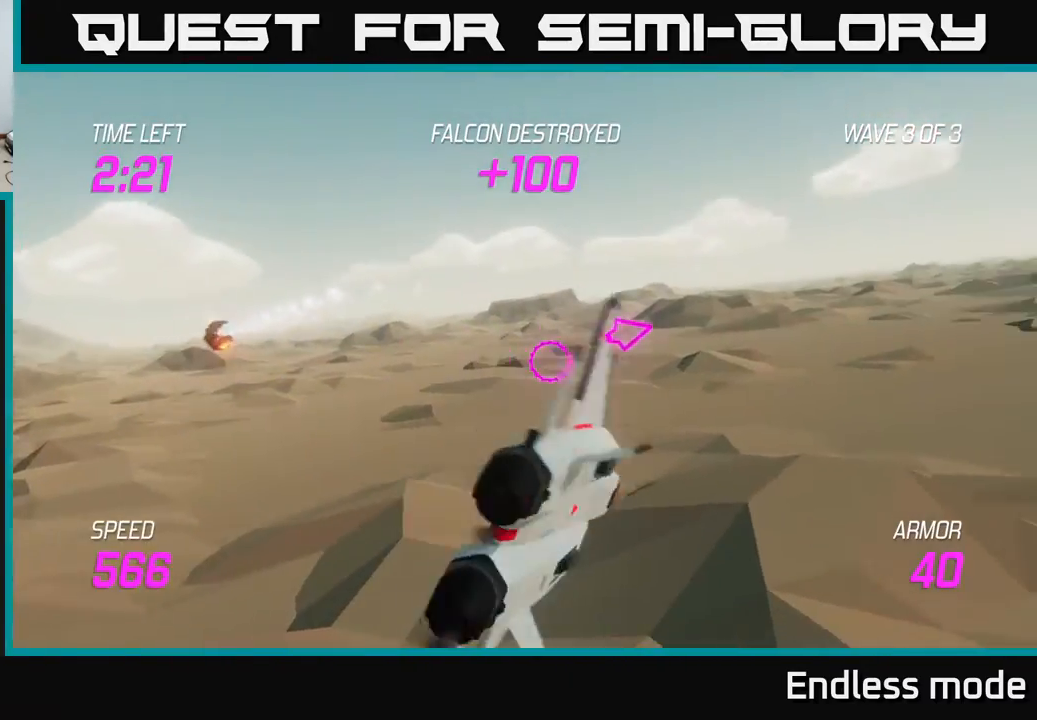
{"buttons": [], "left_stick": "up-right", "events": [[33, "L2", "up"], [33, "left_stick", "right"], [367, "left_stick", "up-right"]]}
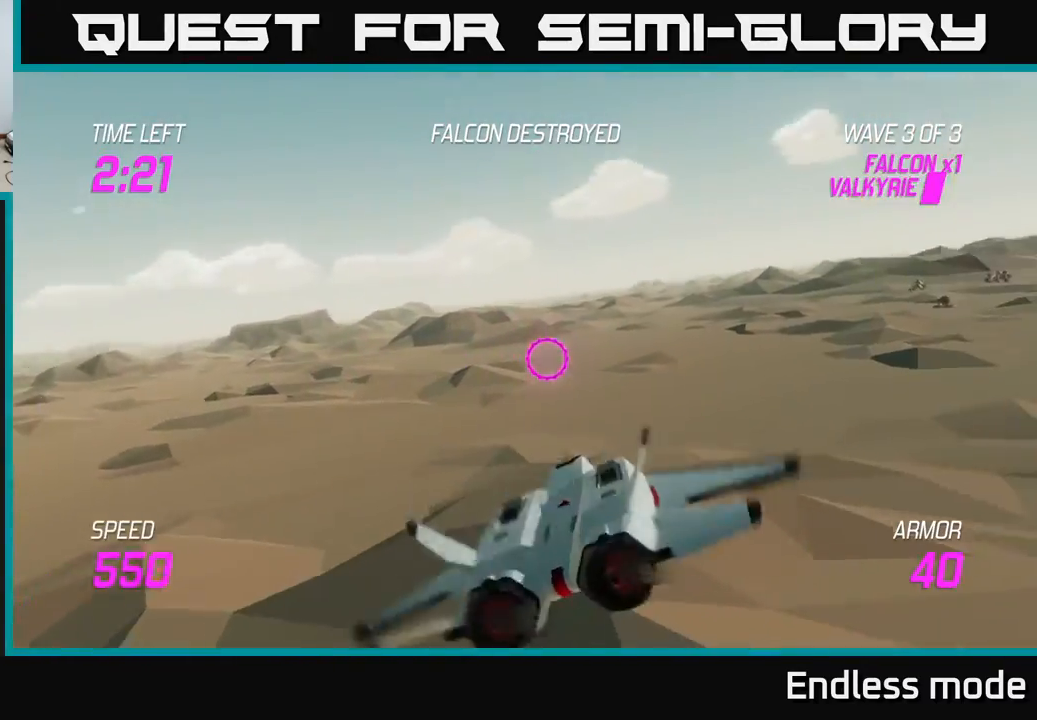
{"buttons": ["L2"], "left_stick": "right", "events": [[333, "left_stick", "right"], [450, "L2", "down"]]}
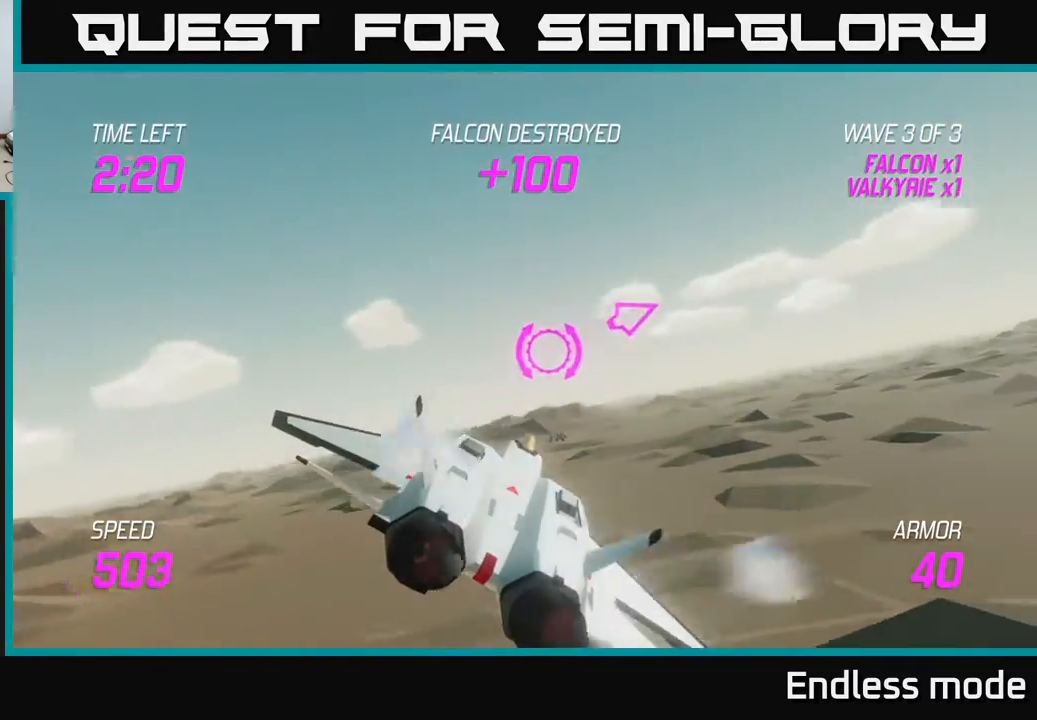
{"buttons": ["L2"], "left_stick": "right", "events": []}
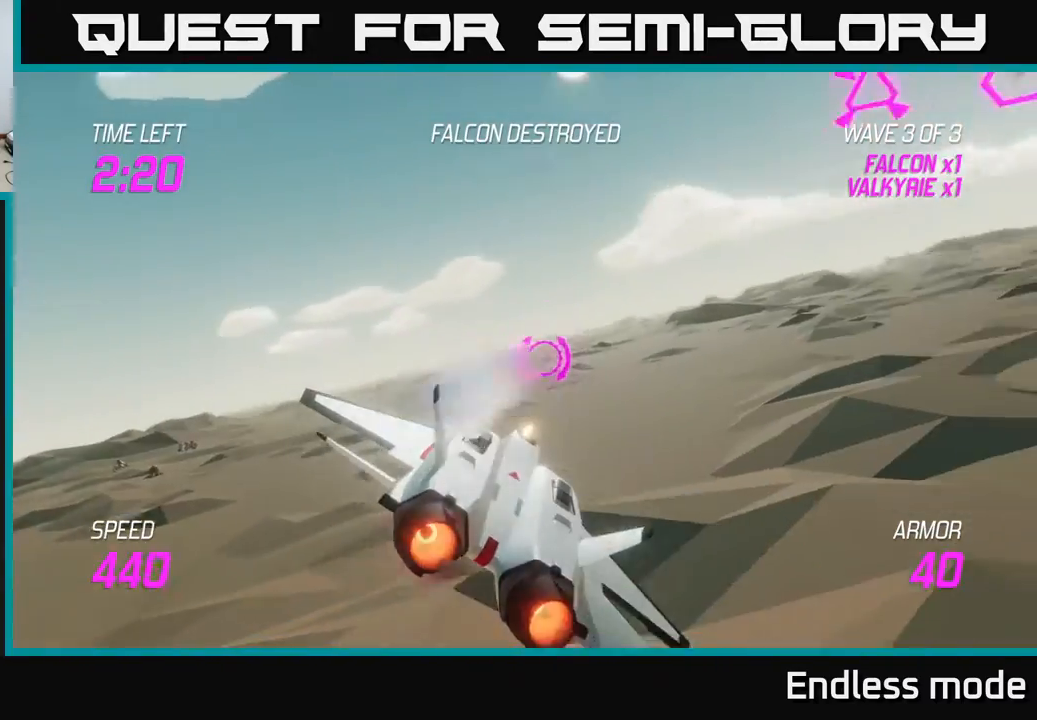
{"buttons": ["L2"], "left_stick": "up-right", "events": [[217, "L2", "up"], [300, "left_stick", "up-right"], [350, "L2", "down"]]}
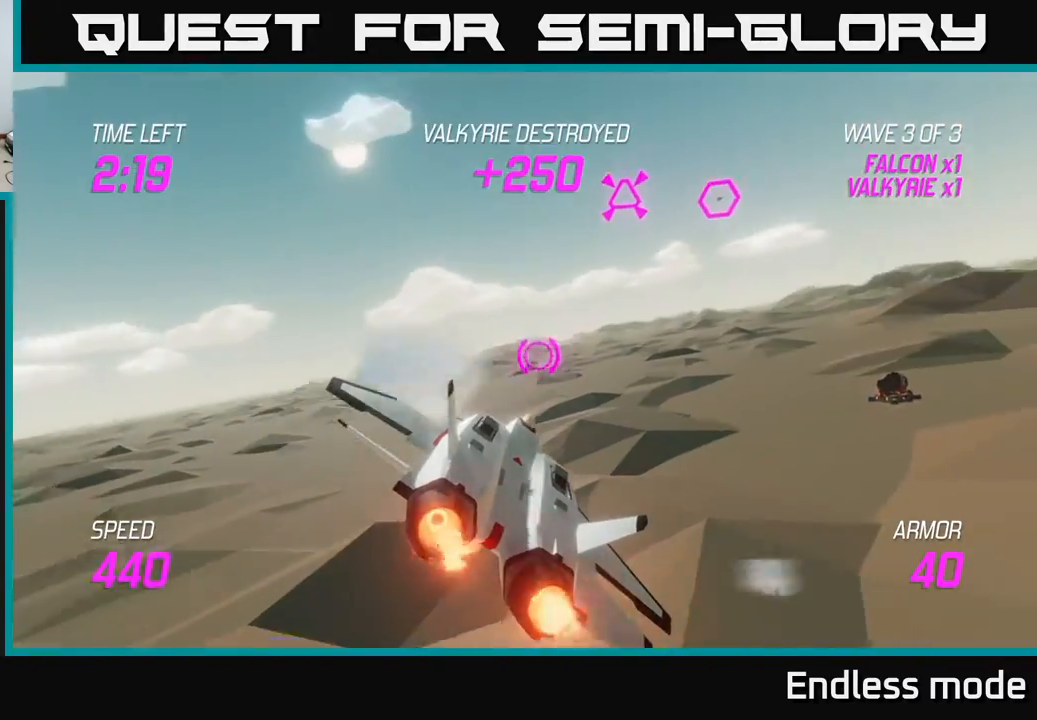
{"buttons": ["L2"], "left_stick": "right", "events": [[350, "R2", "down"], [417, "left_stick", "right"], [450, "R2", "up"]]}
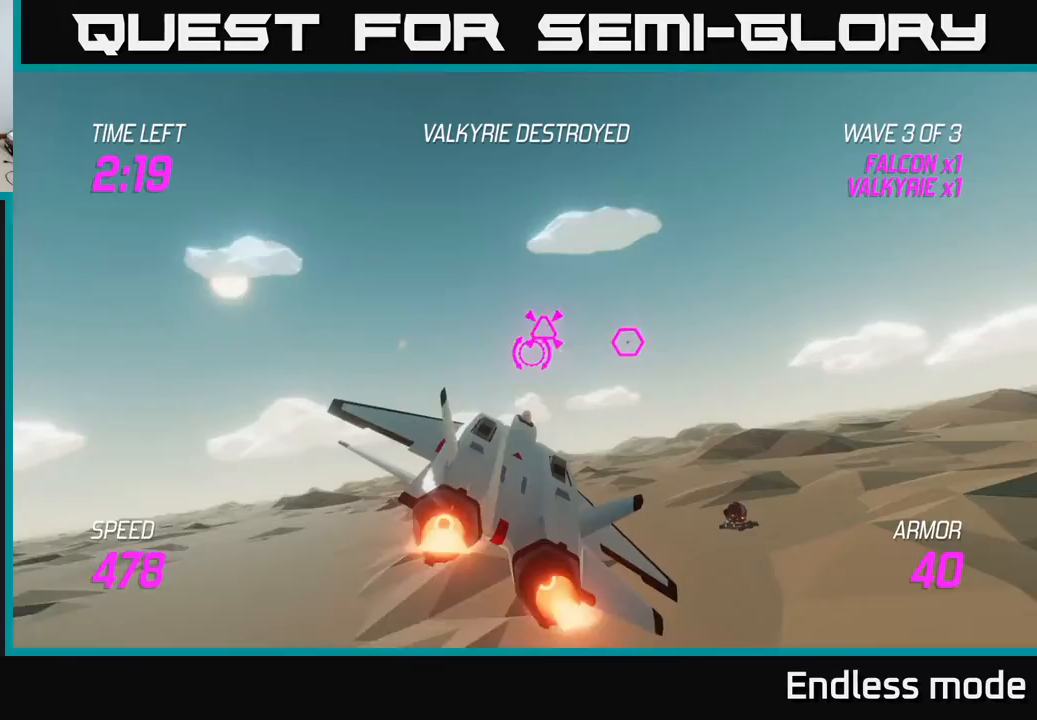
{"buttons": ["R2"], "left_stick": "center", "events": [[17, "R2", "down"], [133, "R2", "up"], [150, "L2", "up"], [450, "left_stick", "center"], [500, "R2", "down"]]}
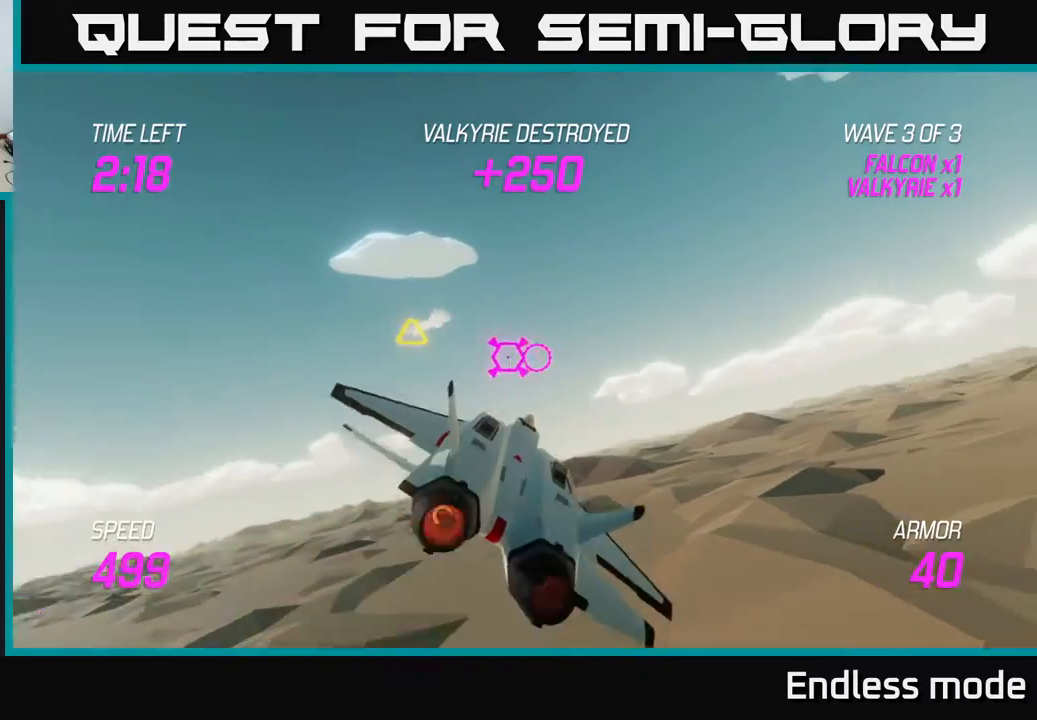
{"buttons": ["R2"], "left_stick": "right", "events": [[150, "R2", "up"], [217, "R2", "down"], [317, "R2", "up"], [400, "R2", "down"], [417, "left_stick", "right"]]}
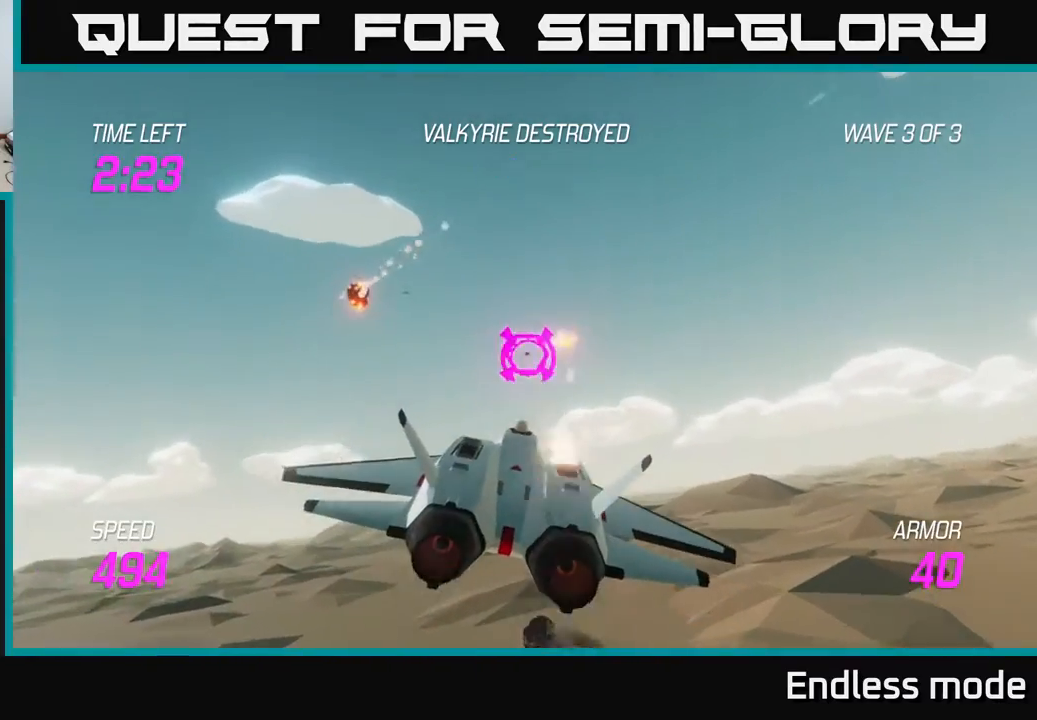
{"buttons": [], "left_stick": "right", "events": [[33, "R2", "up"], [33, "left_stick", "center"], [117, "R2", "down"], [167, "left_stick", "right"], [233, "R2", "up"], [267, "left_stick", "center"], [317, "R2", "down"], [367, "left_stick", "right"], [433, "R2", "up"]]}
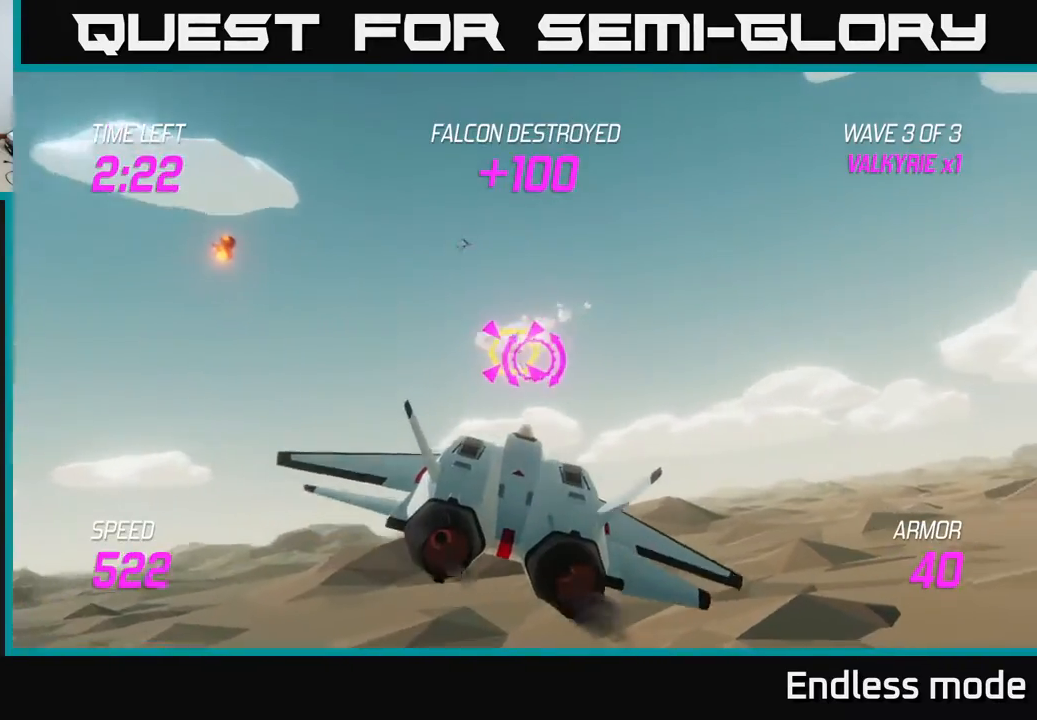
{"buttons": [], "left_stick": "up", "events": [[83, "left_stick", "center"], [217, "left_stick", "right"], [417, "left_stick", "center"], [483, "left_stick", "up"]]}
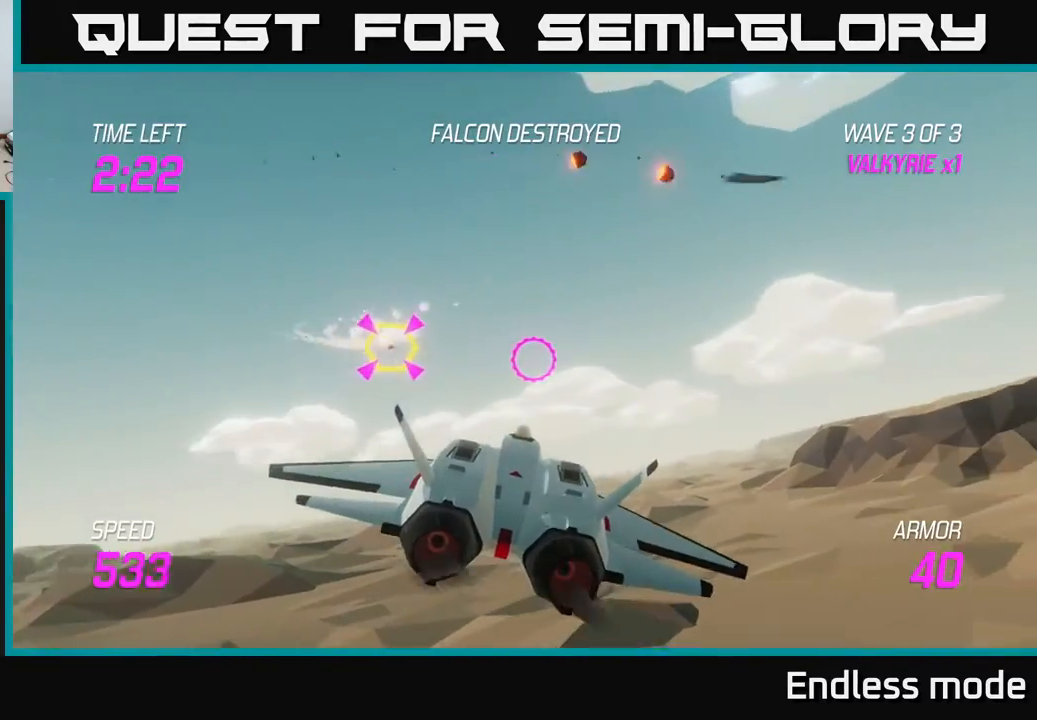
{"buttons": ["R2"], "left_stick": "right", "events": [[83, "R2", "down"], [83, "left_stick", "center"], [217, "R2", "up"], [317, "R2", "down"], [317, "left_stick", "left"], [400, "R2", "up"], [433, "left_stick", "center"], [467, "R2", "down"], [500, "left_stick", "right"]]}
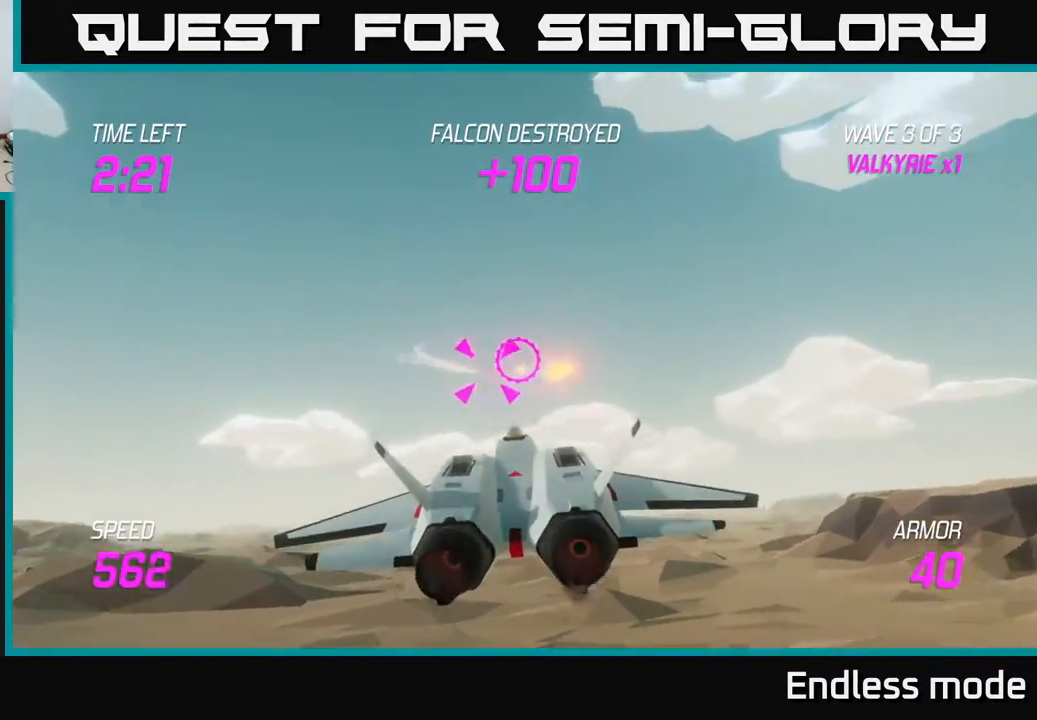
{"buttons": ["L2"], "left_stick": "down-left", "events": [[67, "R2", "up"], [67, "left_stick", "center"], [167, "R2", "down"], [250, "R2", "up"], [250, "left_stick", "right"], [350, "left_stick", "center"], [400, "L2", "down"], [400, "left_stick", "left"], [483, "left_stick", "down-left"]]}
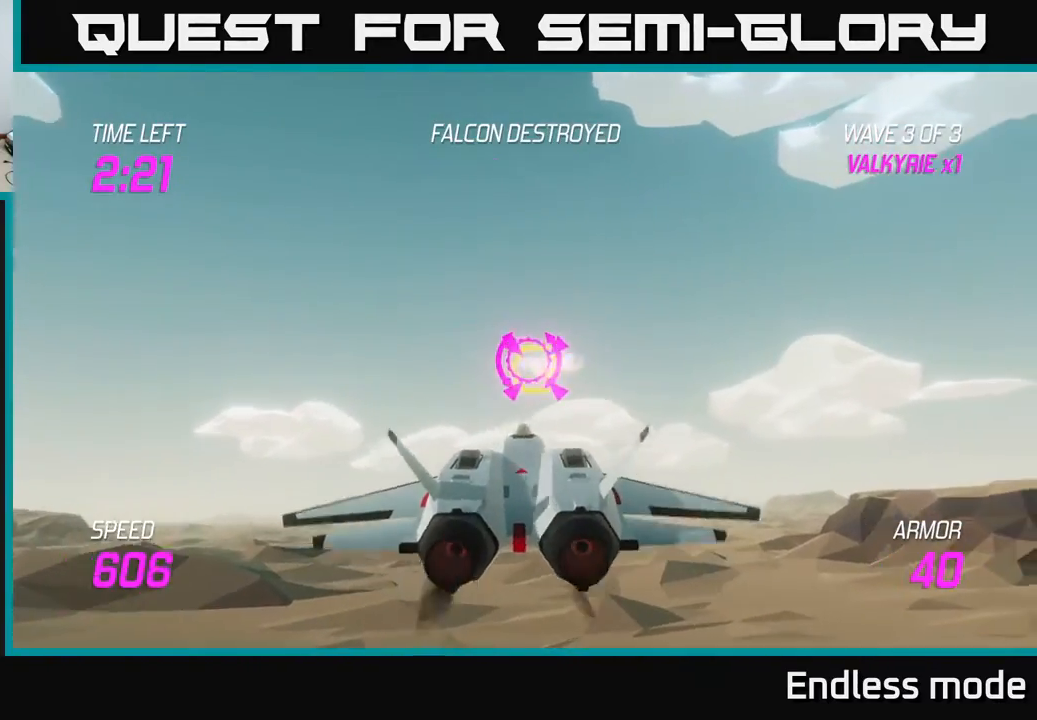
{"buttons": [], "left_stick": "right", "events": [[33, "L2", "up"], [100, "L2", "down"], [183, "left_stick", "down-right"], [200, "L2", "up"], [250, "left_stick", "right"], [283, "L2", "down"], [483, "L2", "up"]]}
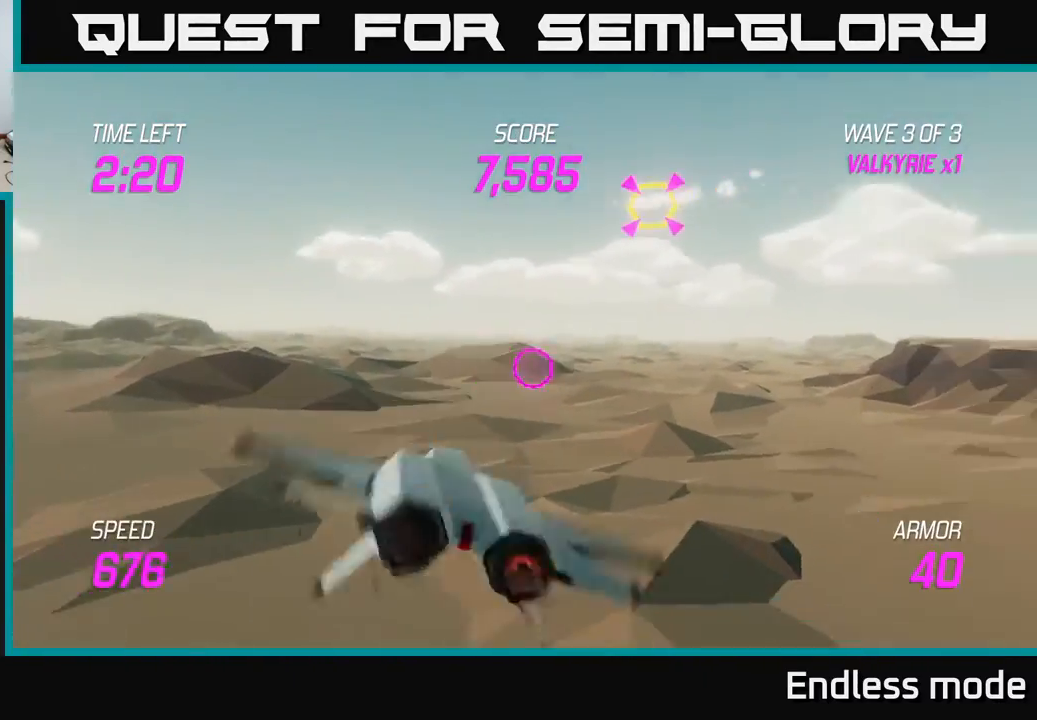
{"buttons": ["L2"], "left_stick": "up-left", "events": [[33, "L2", "down"], [83, "left_stick", "up-right"], [250, "left_stick", "up"], [433, "left_stick", "up-left"]]}
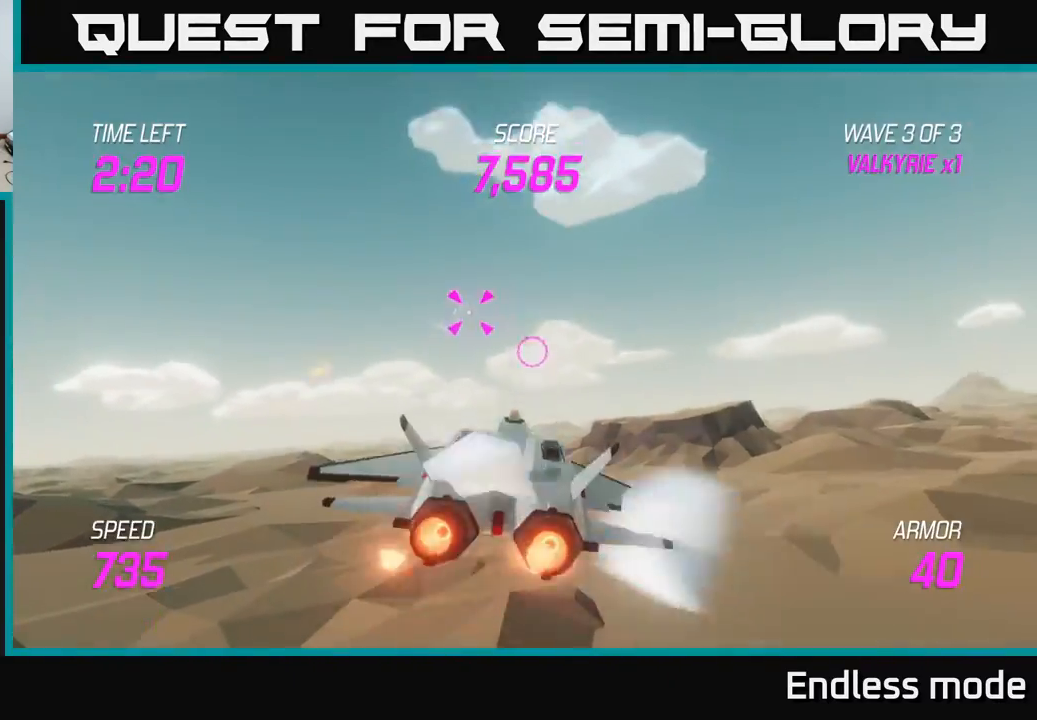
{"buttons": ["L2"], "left_stick": "left", "events": [[67, "R2", "down"], [150, "L2", "up"], [167, "R2", "up"], [183, "left_stick", "down-left"], [267, "L2", "down"], [367, "L2", "up"], [433, "L2", "down"], [467, "left_stick", "left"]]}
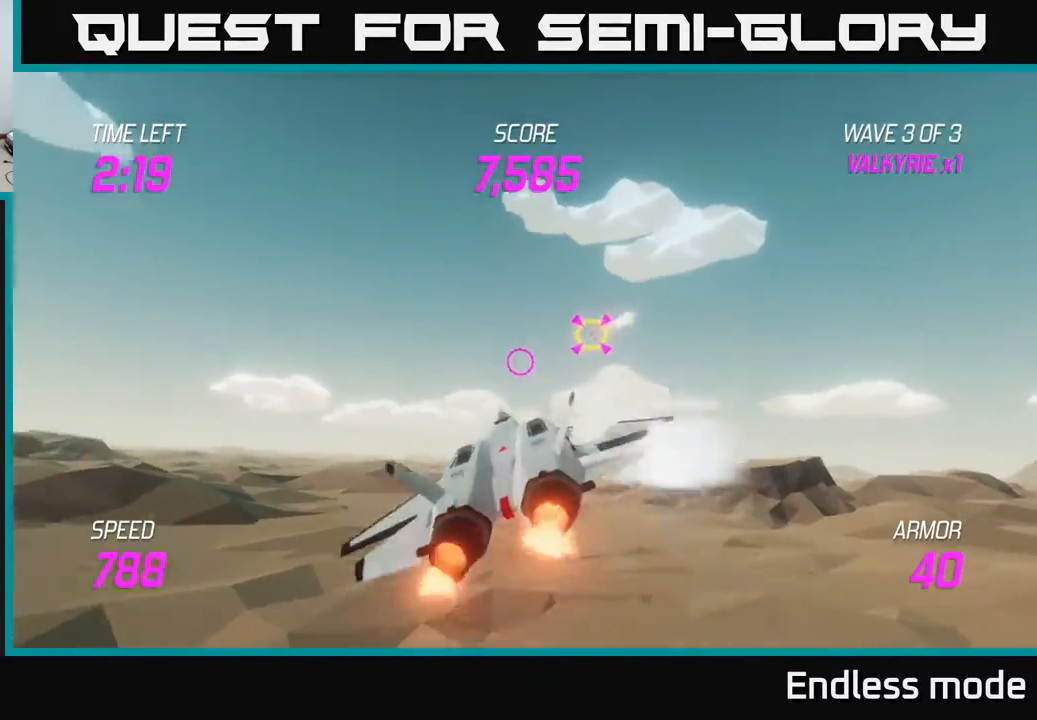
{"buttons": [], "left_stick": "right", "events": [[67, "L2", "up"], [133, "left_stick", "center"], [183, "left_stick", "right"]]}
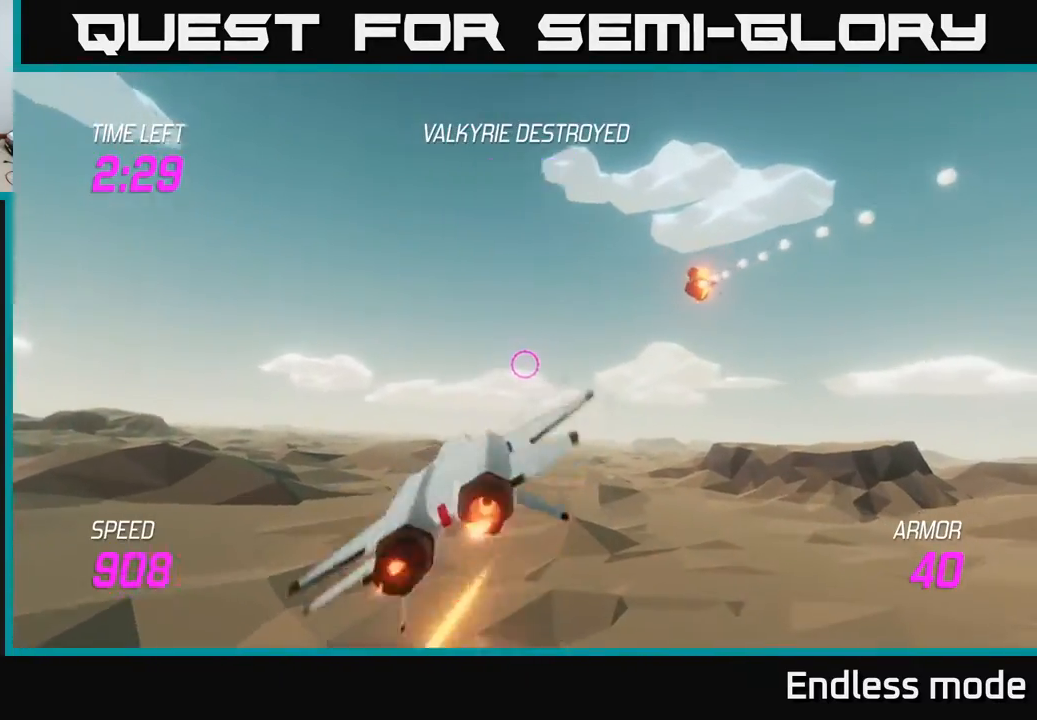
{"buttons": ["L2"], "left_stick": "down-right", "events": [[133, "left_stick", "down"], [200, "L2", "down"], [250, "left_stick", "down-right"]]}
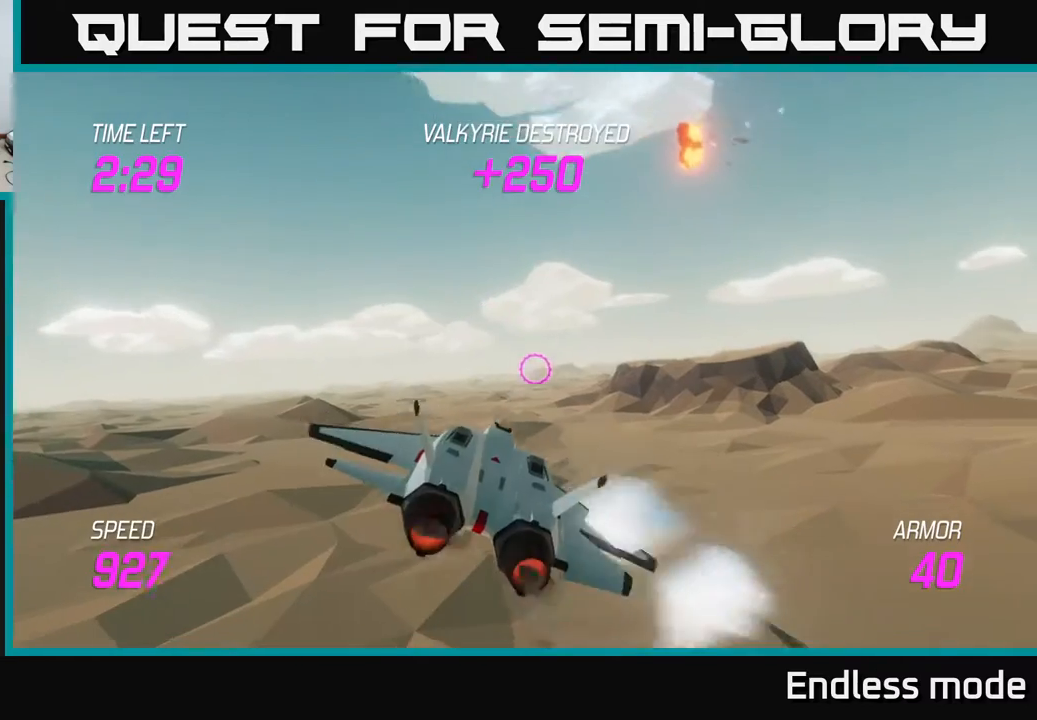
{"buttons": ["L2"], "left_stick": "right", "events": [[333, "left_stick", "right"]]}
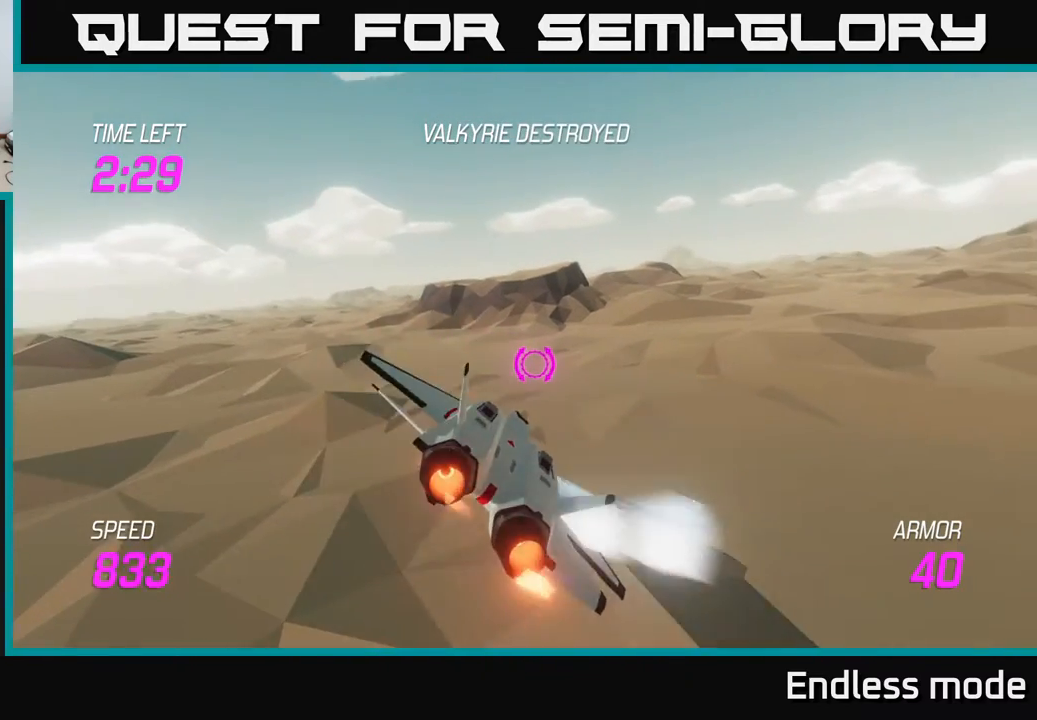
{"buttons": ["L2"], "left_stick": "right", "events": []}
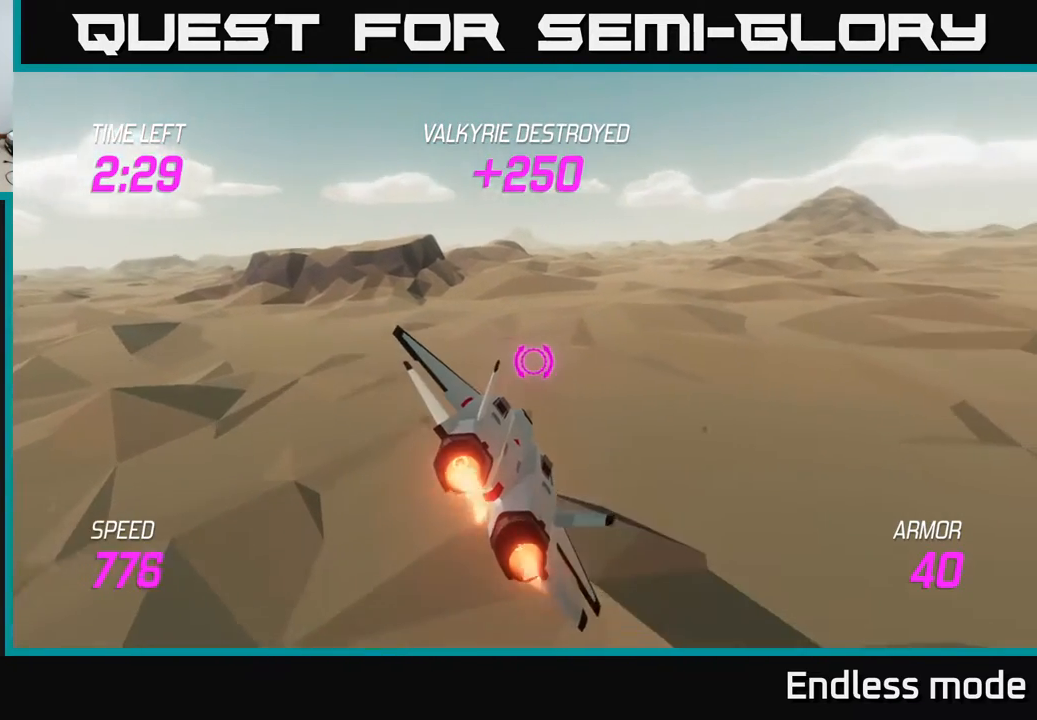
{"buttons": ["L2"], "left_stick": "center", "events": [[250, "left_stick", "center"]]}
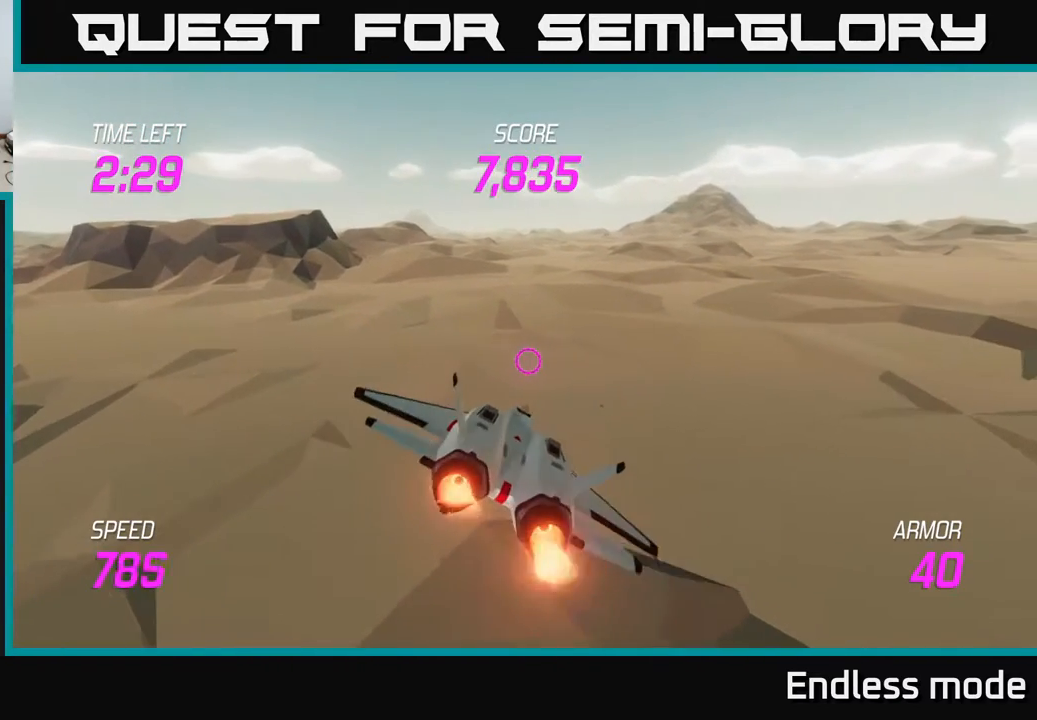
{"buttons": ["L2"], "left_stick": "center", "events": [[150, "left_stick", "up"], [317, "left_stick", "center"]]}
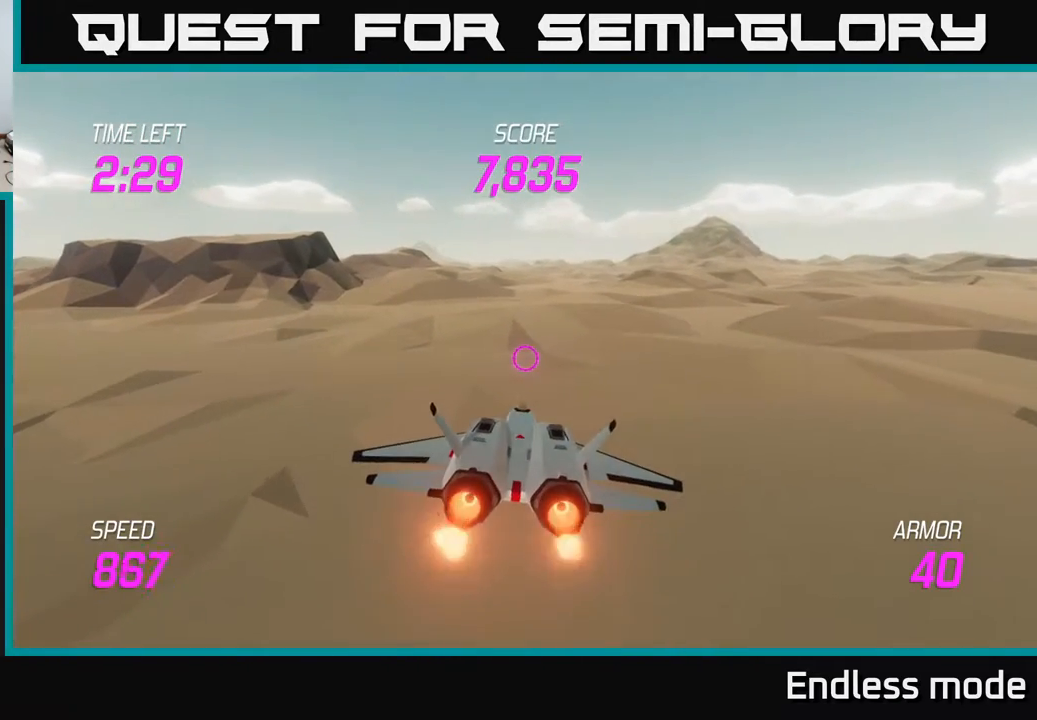
{"buttons": ["L2"], "left_stick": "center", "events": [[167, "left_stick", "up"], [333, "left_stick", "center"]]}
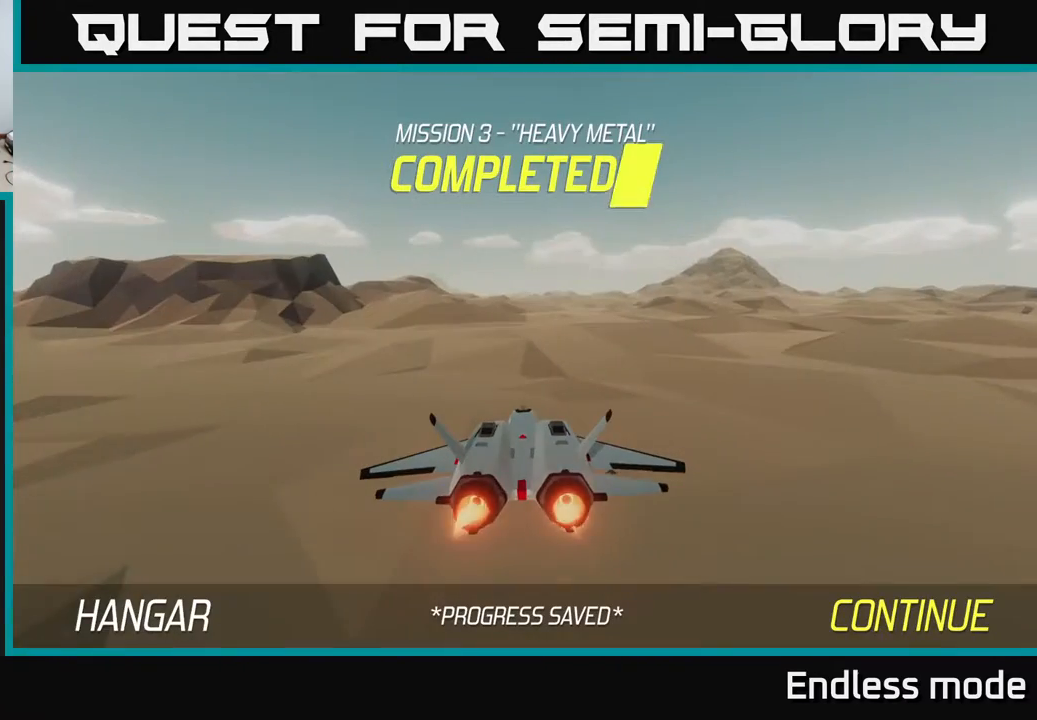
{"buttons": [], "left_stick": "center", "events": [[67, "left_stick", "up"], [350, "L2", "up"], [433, "left_stick", "center"]]}